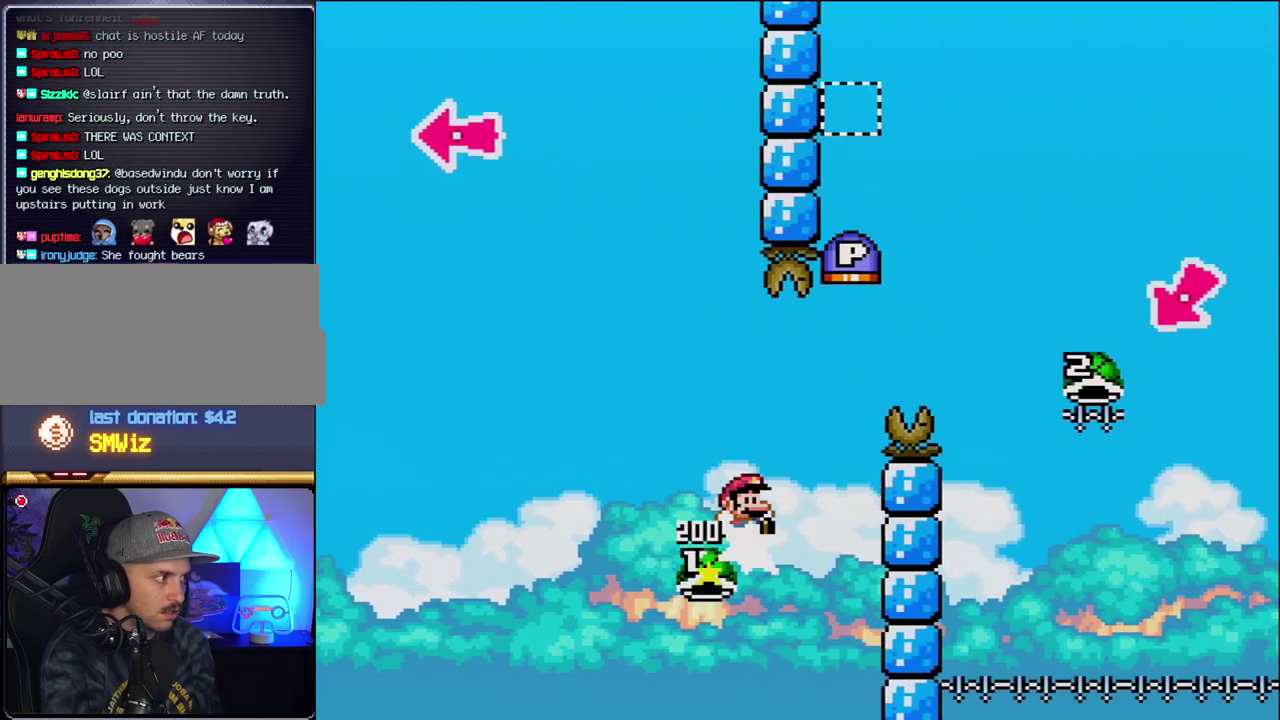
Gameplay with a controller (Nintendo layout); each line is a JSON object with the inputs held at the frame after it. "events" lists button and stick changes between this image and that frame as [ms after this image, input, new state], when the widget could be followed in between. Not read: L3 R3.
{"buttons": ["B", "Y", "DPAD_RIGHT"], "events": []}
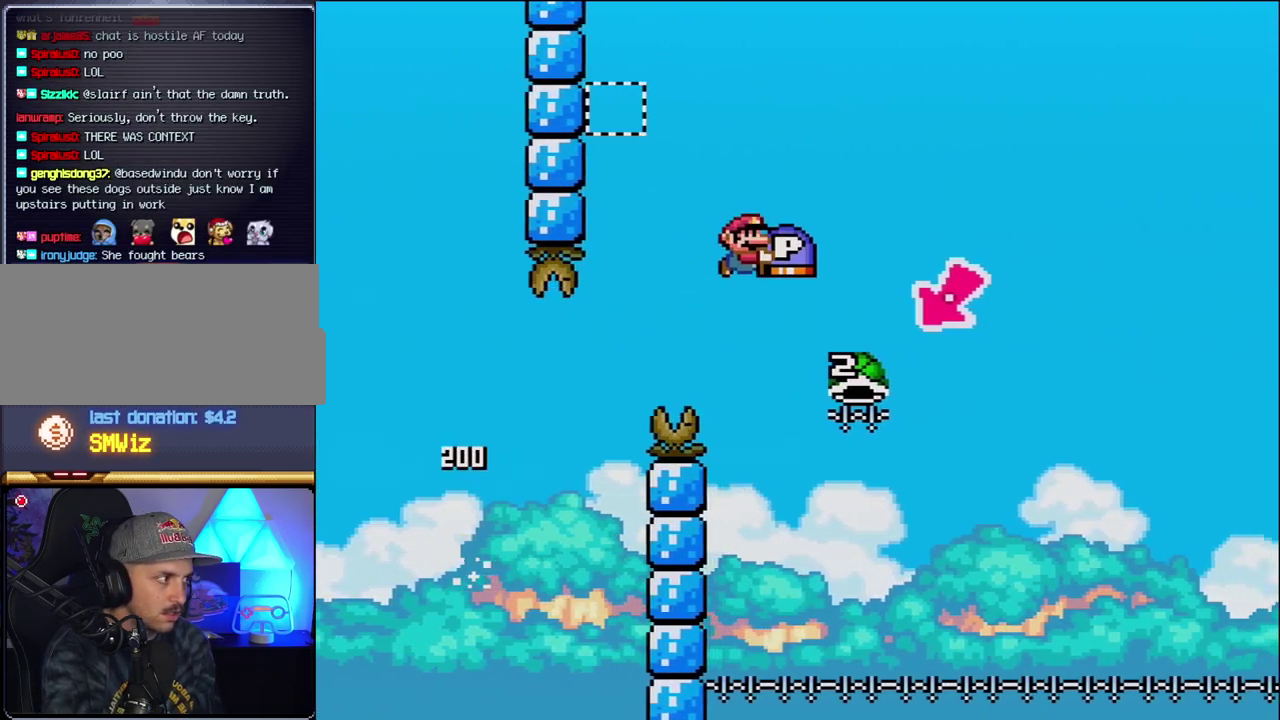
{"buttons": ["B", "Y"], "events": [[217, "DPAD_RIGHT", "up"], [233, "DPAD_LEFT", "down"], [483, "DPAD_LEFT", "up"]]}
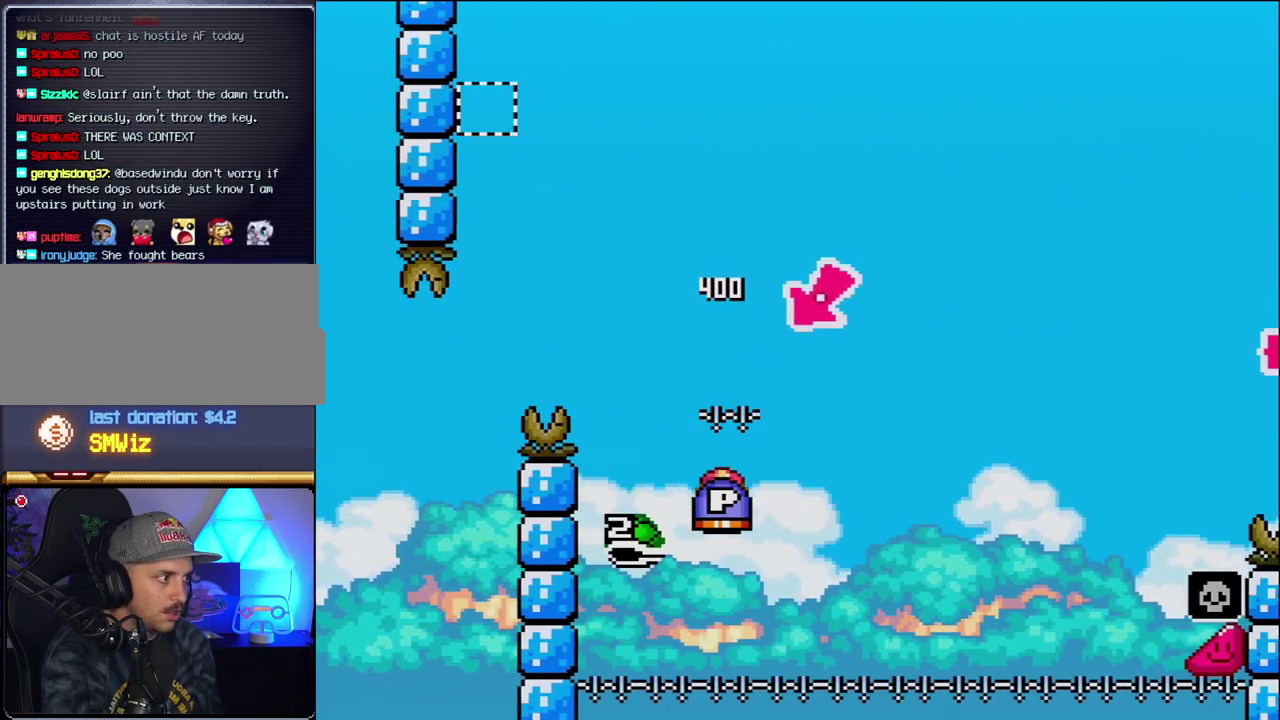
{"buttons": ["B", "Y", "DPAD_RIGHT"], "events": [[50, "DPAD_RIGHT", "down"]]}
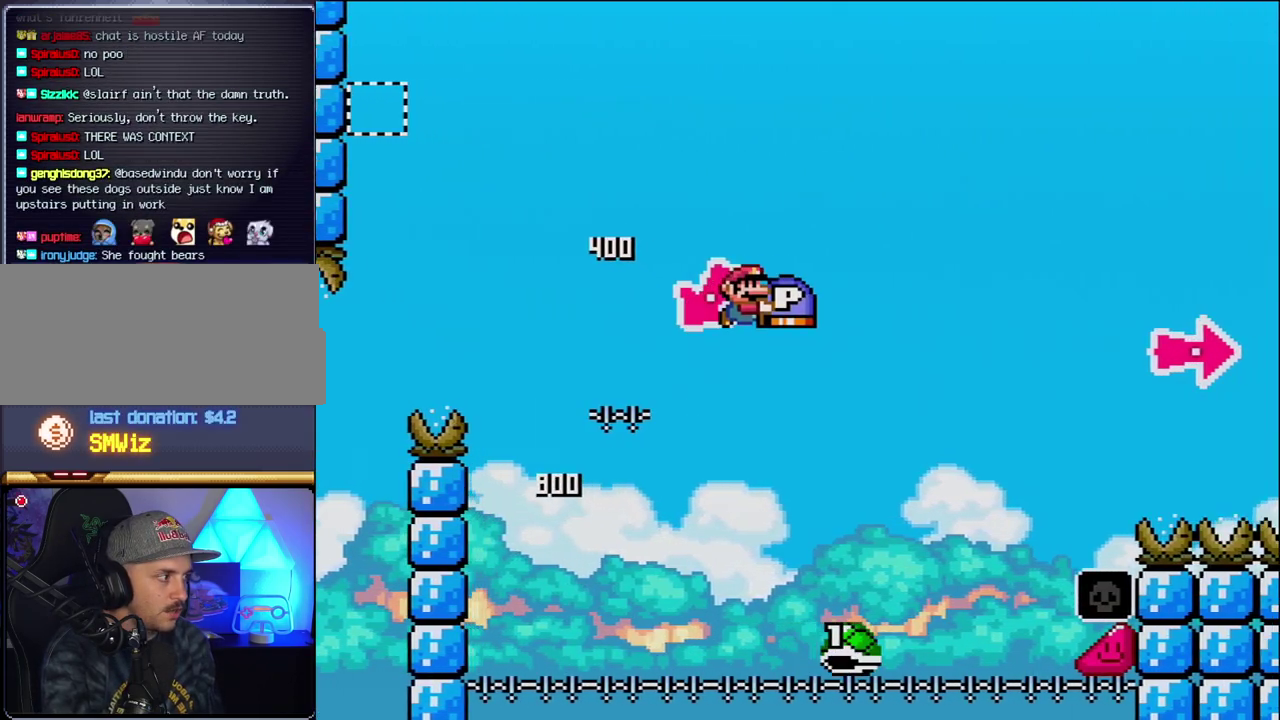
{"buttons": ["B", "Y", "DPAD_RIGHT"], "events": []}
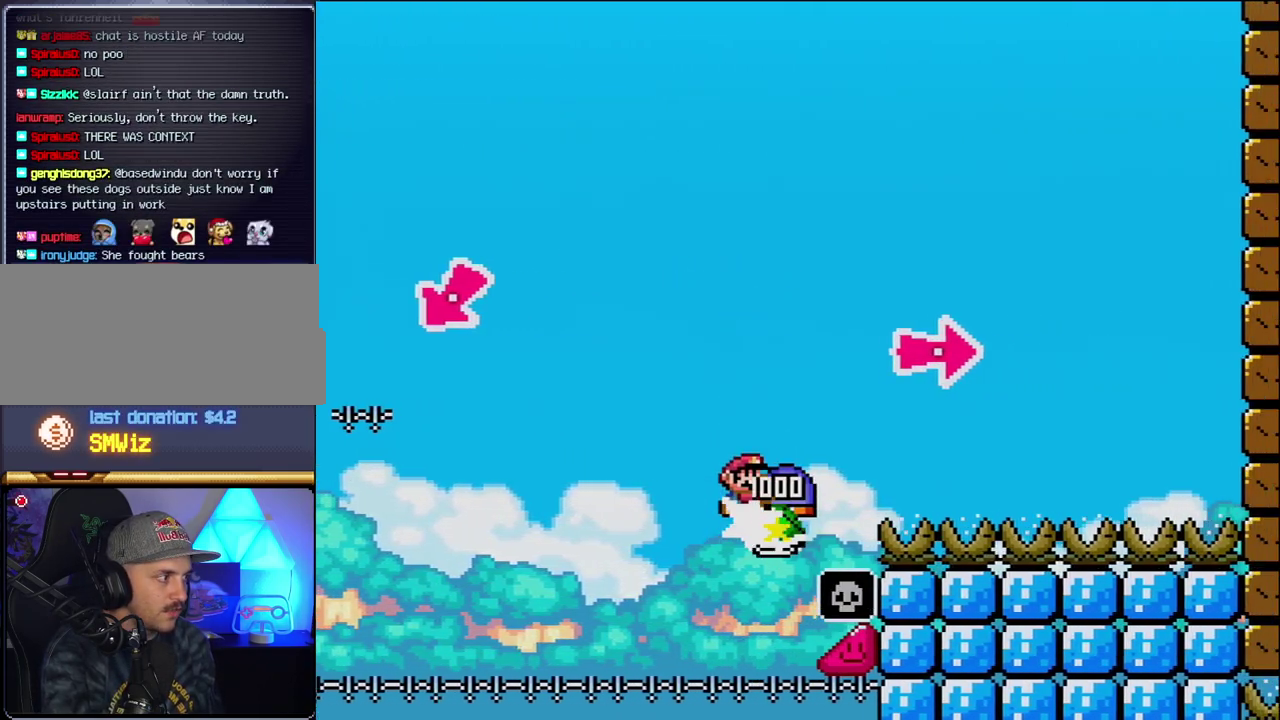
{"buttons": ["B", "Y", "DPAD_RIGHT"], "events": [[183, "Y", "up"], [267, "Y", "down"]]}
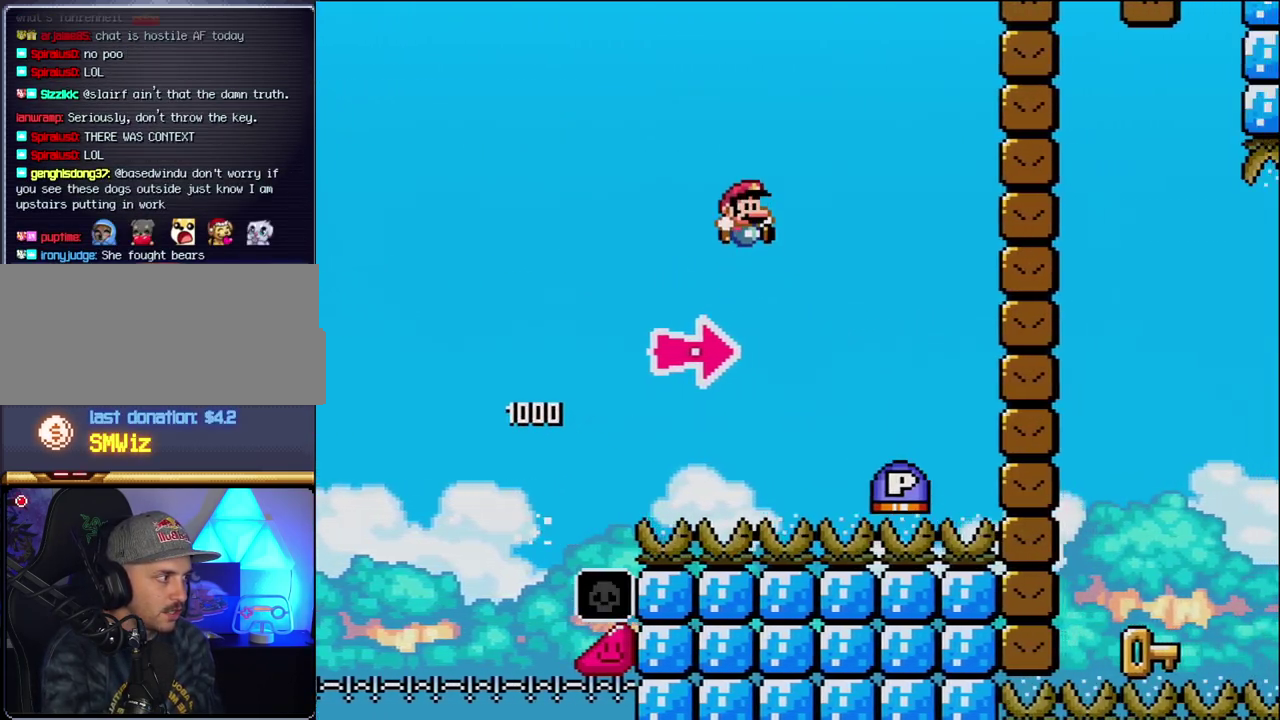
{"buttons": ["B", "DPAD_RIGHT"], "events": [[117, "B", "up"], [333, "Y", "up"], [433, "B", "down"]]}
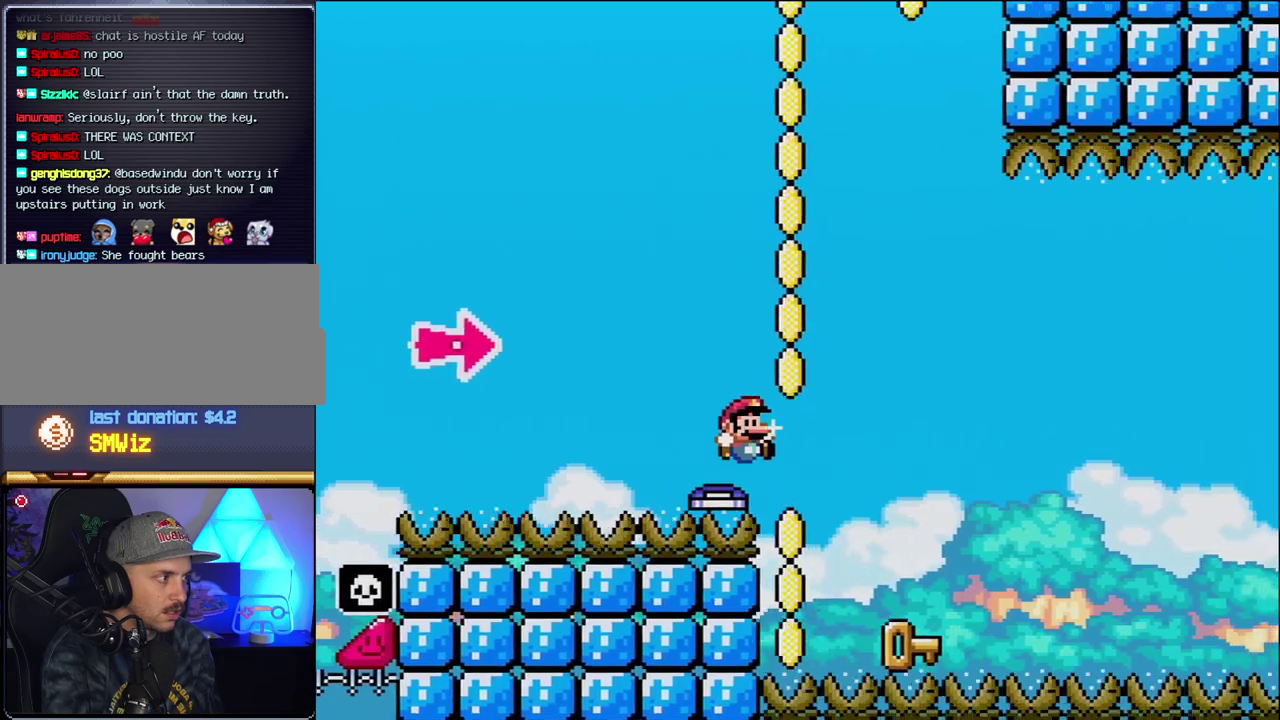
{"buttons": ["DPAD_LEFT"], "events": [[17, "Y", "down"], [200, "DPAD_RIGHT", "up"], [233, "DPAD_LEFT", "down"], [267, "B", "up"], [267, "Y", "up"]]}
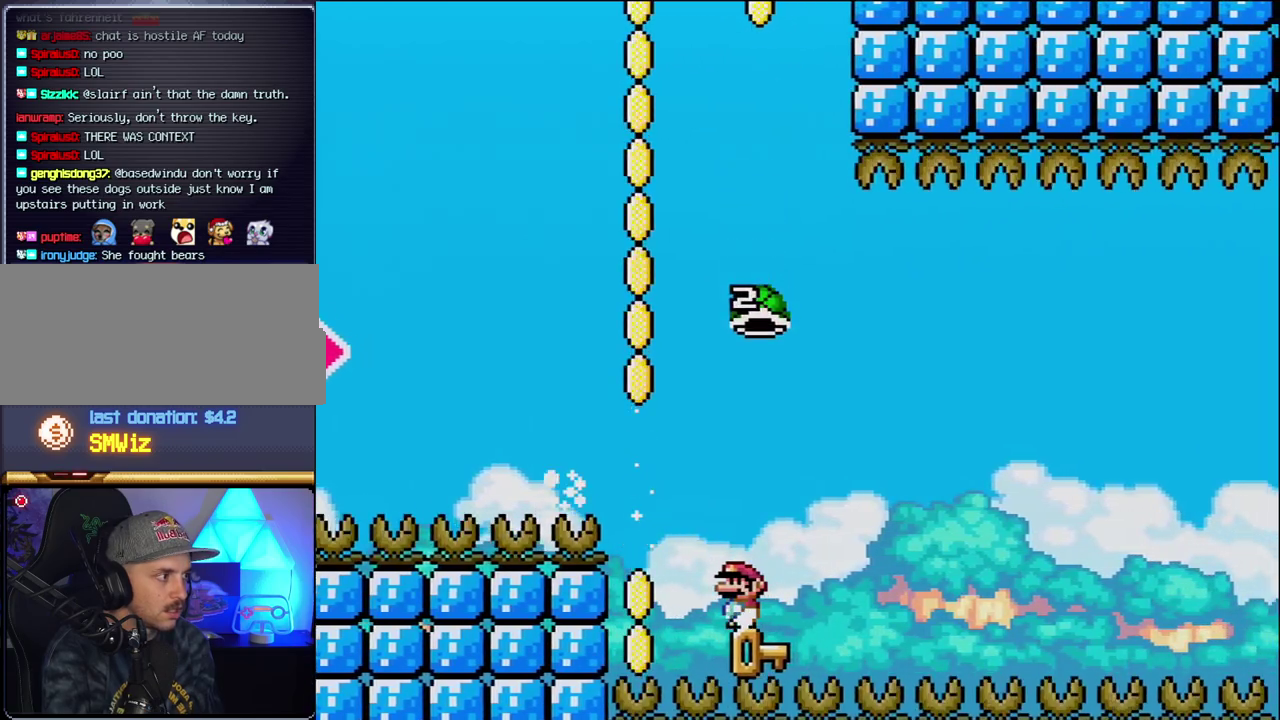
{"buttons": ["B", "Y"], "events": [[17, "DPAD_LEFT", "up"], [50, "DPAD_RIGHT", "down"], [183, "B", "down"], [183, "Y", "down"], [300, "DPAD_RIGHT", "up"]]}
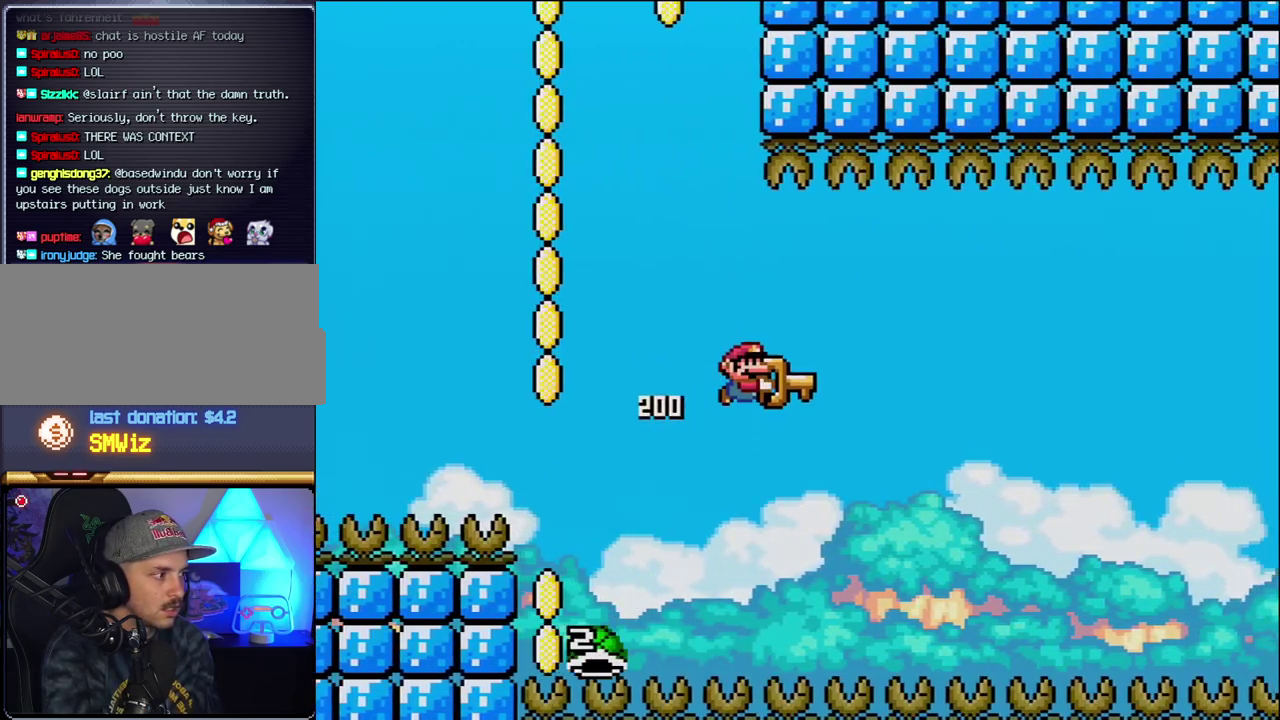
{"buttons": ["B", "Y", "DPAD_RIGHT"], "events": [[150, "DPAD_RIGHT", "down"]]}
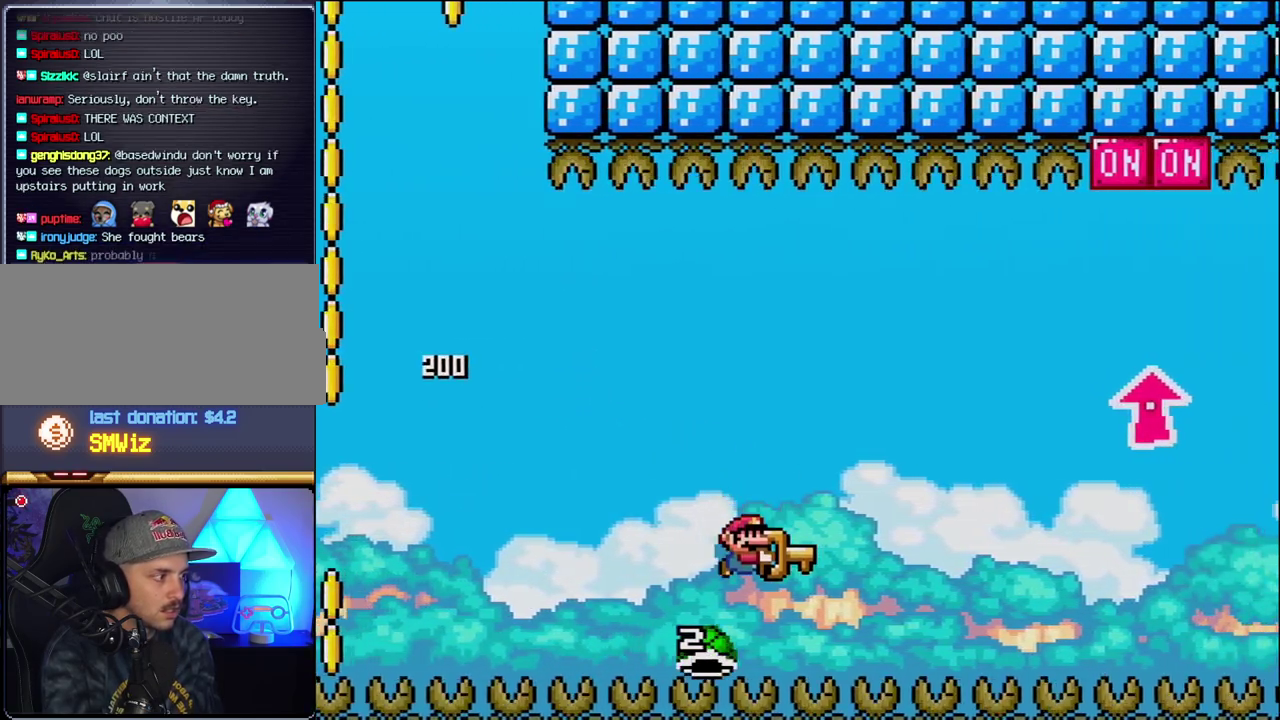
{"buttons": ["B", "Y", "DPAD_UP", "DPAD_RIGHT"], "events": [[183, "DPAD_UP", "down"]]}
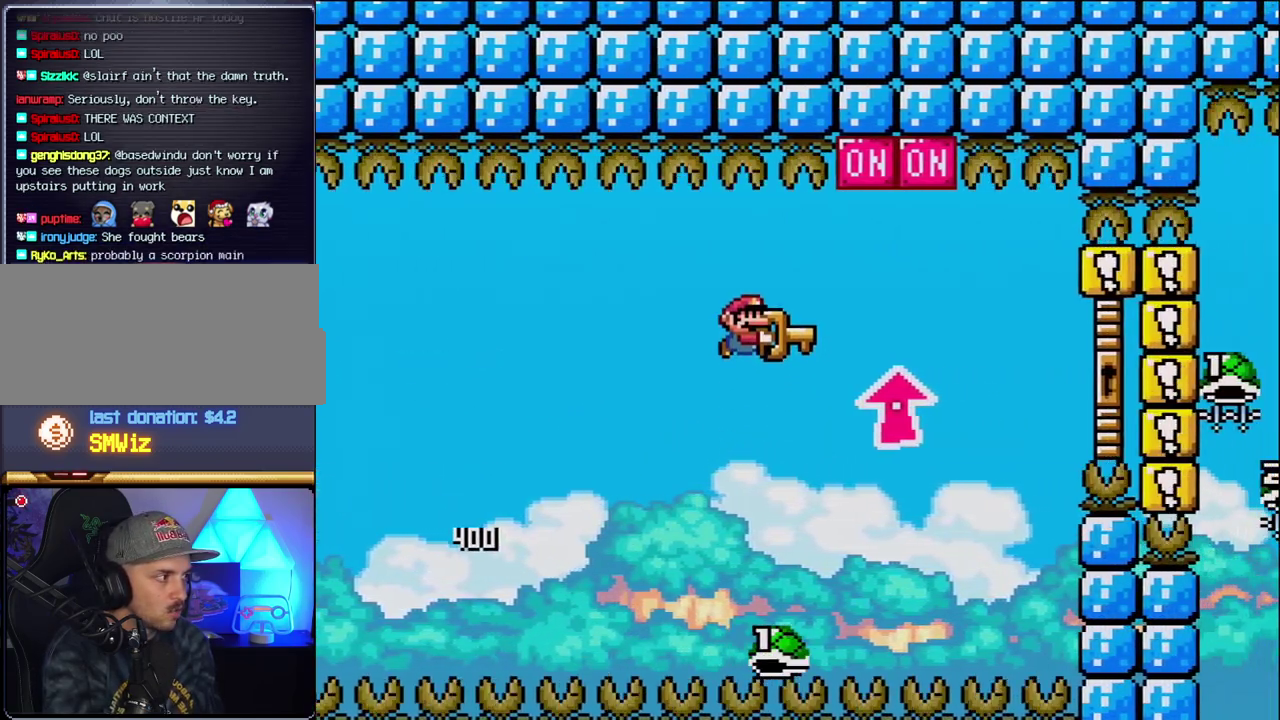
{"buttons": ["B", "Y", "DPAD_LEFT"], "events": [[200, "Y", "up"], [333, "Y", "down"], [400, "DPAD_RIGHT", "up"], [433, "DPAD_LEFT", "down"], [433, "DPAD_UP", "up"]]}
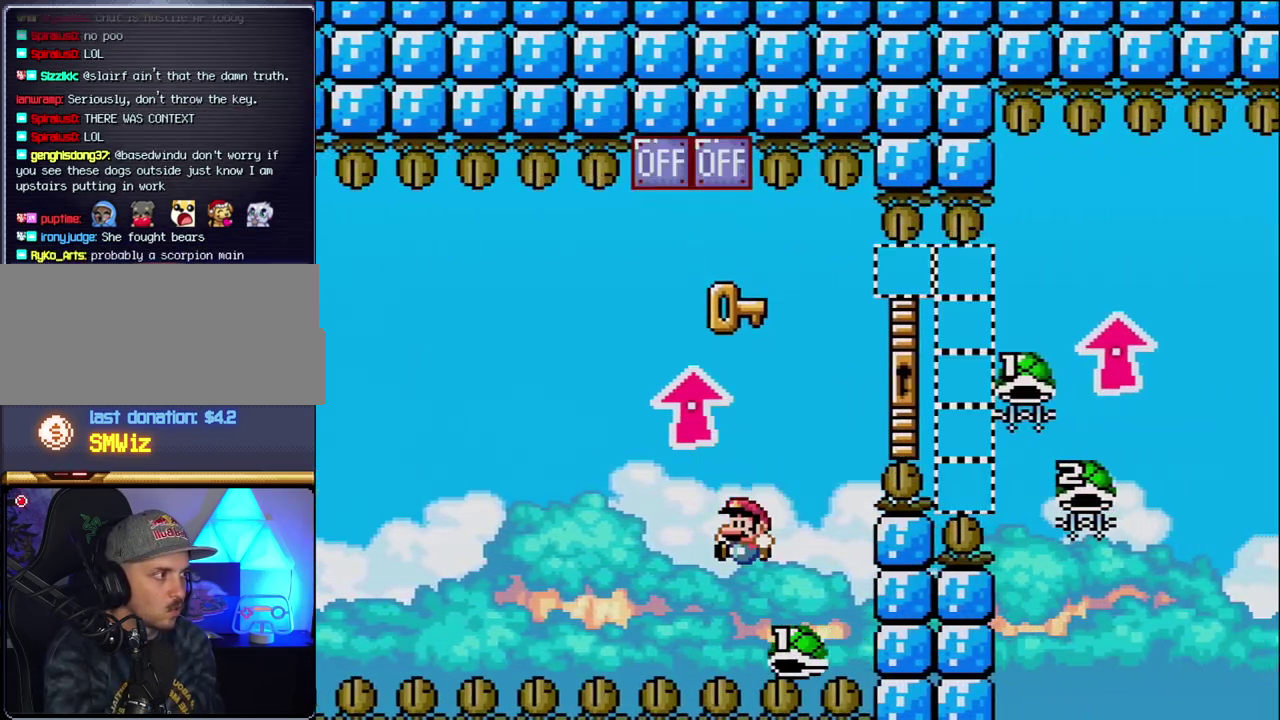
{"buttons": ["B", "Y", "DPAD_UP", "DPAD_RIGHT"], "events": [[50, "DPAD_LEFT", "up"], [50, "DPAD_RIGHT", "down"], [233, "DPAD_UP", "down"]]}
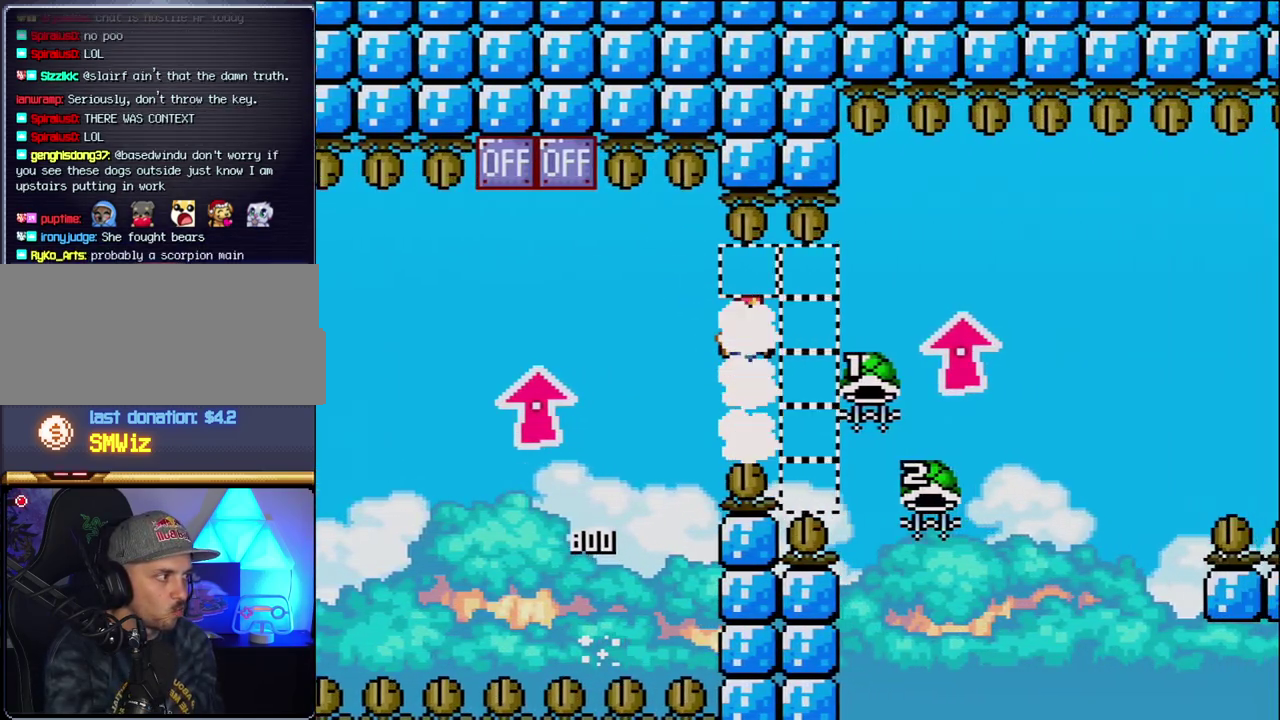
{"buttons": ["B", "DPAD_LEFT"], "events": [[300, "Y", "up"], [367, "DPAD_LEFT", "down"], [367, "DPAD_RIGHT", "up"], [367, "DPAD_UP", "up"]]}
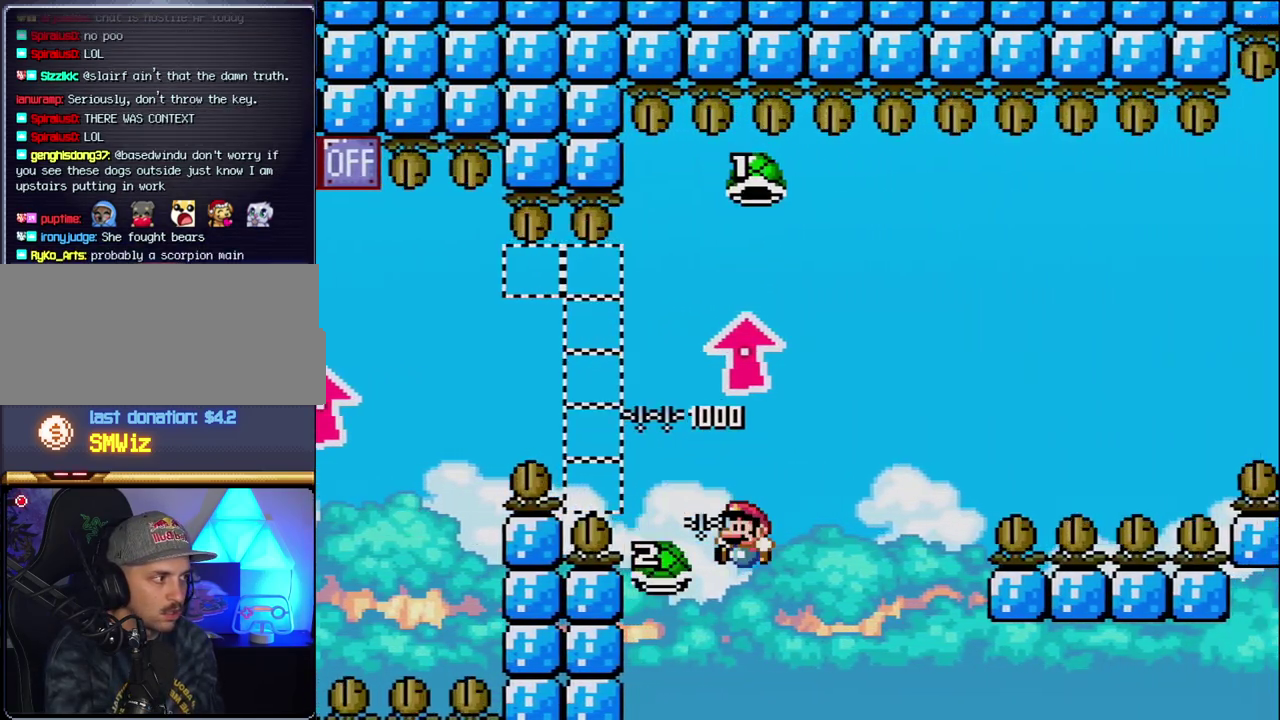
{"buttons": ["B", "Y", "DPAD_RIGHT"], "events": [[50, "DPAD_LEFT", "up"], [50, "DPAD_RIGHT", "down"], [83, "Y", "down"], [233, "DPAD_RIGHT", "up"], [333, "DPAD_RIGHT", "down"]]}
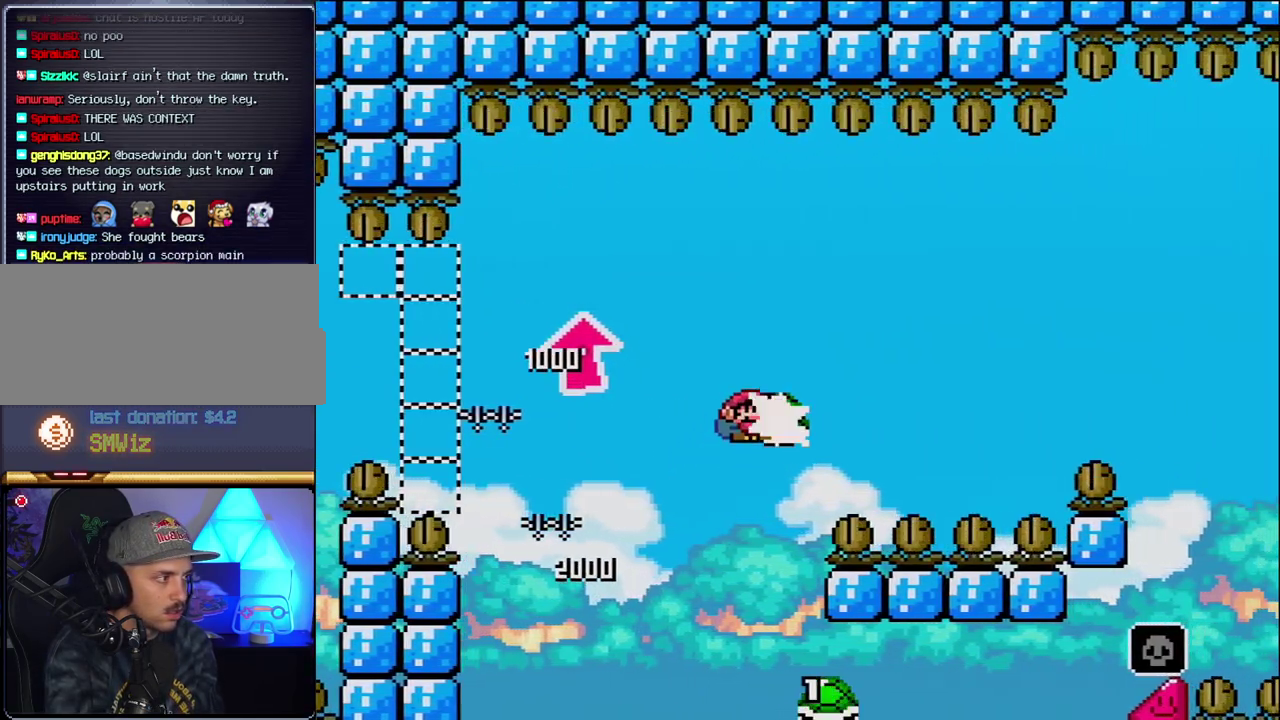
{"buttons": ["B", "Y", "DPAD_RIGHT"], "events": [[50, "Y", "up"], [183, "Y", "down"]]}
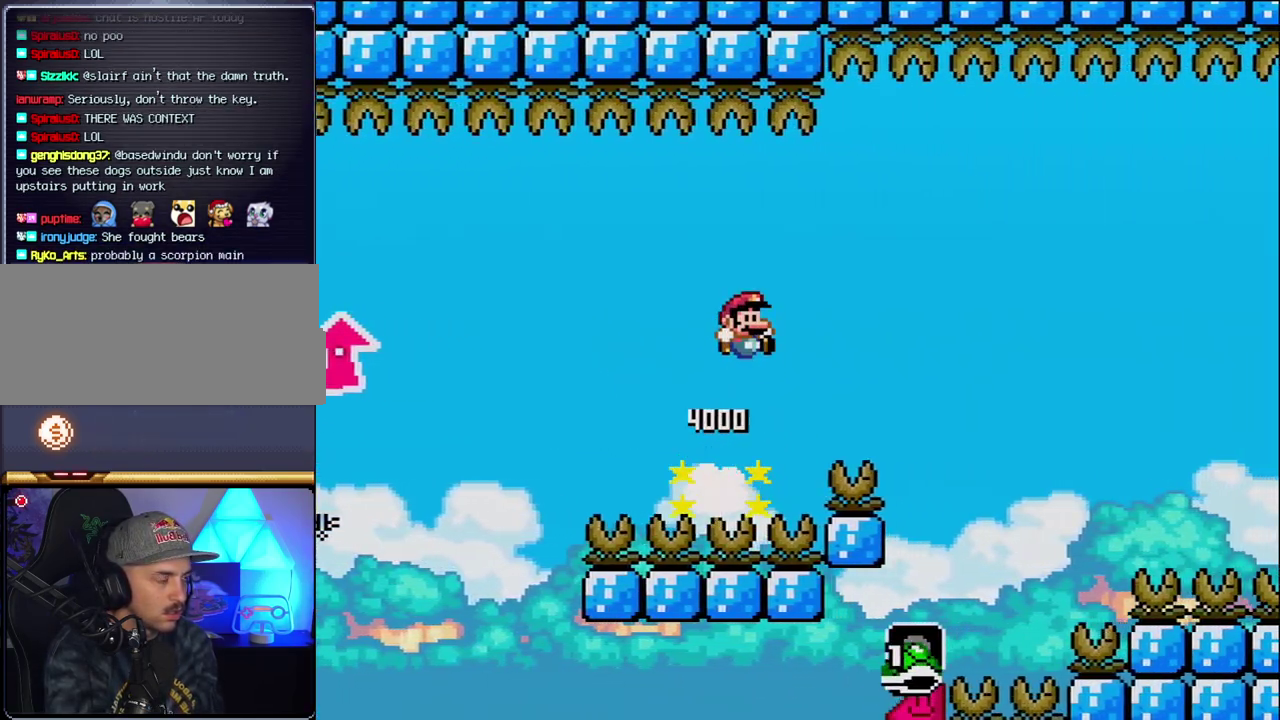
{"buttons": ["B", "Y", "DPAD_RIGHT"], "events": []}
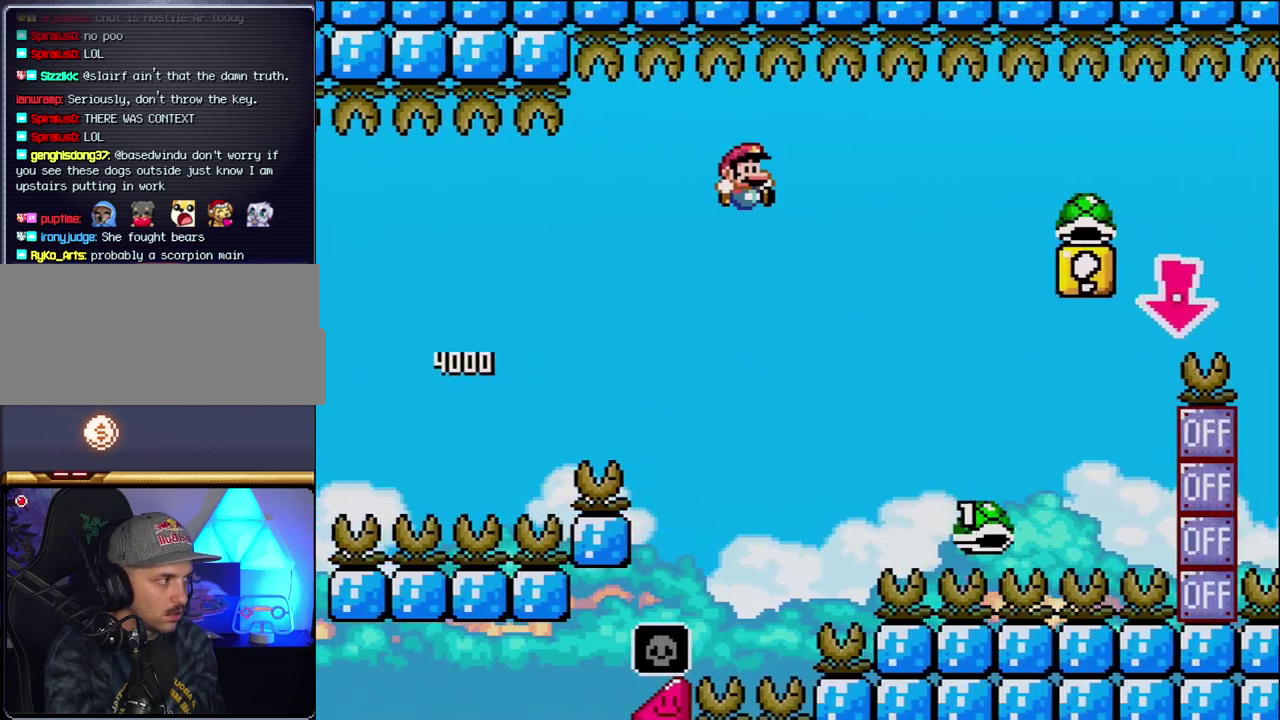
{"buttons": ["B", "Y", "DPAD_RIGHT"], "events": []}
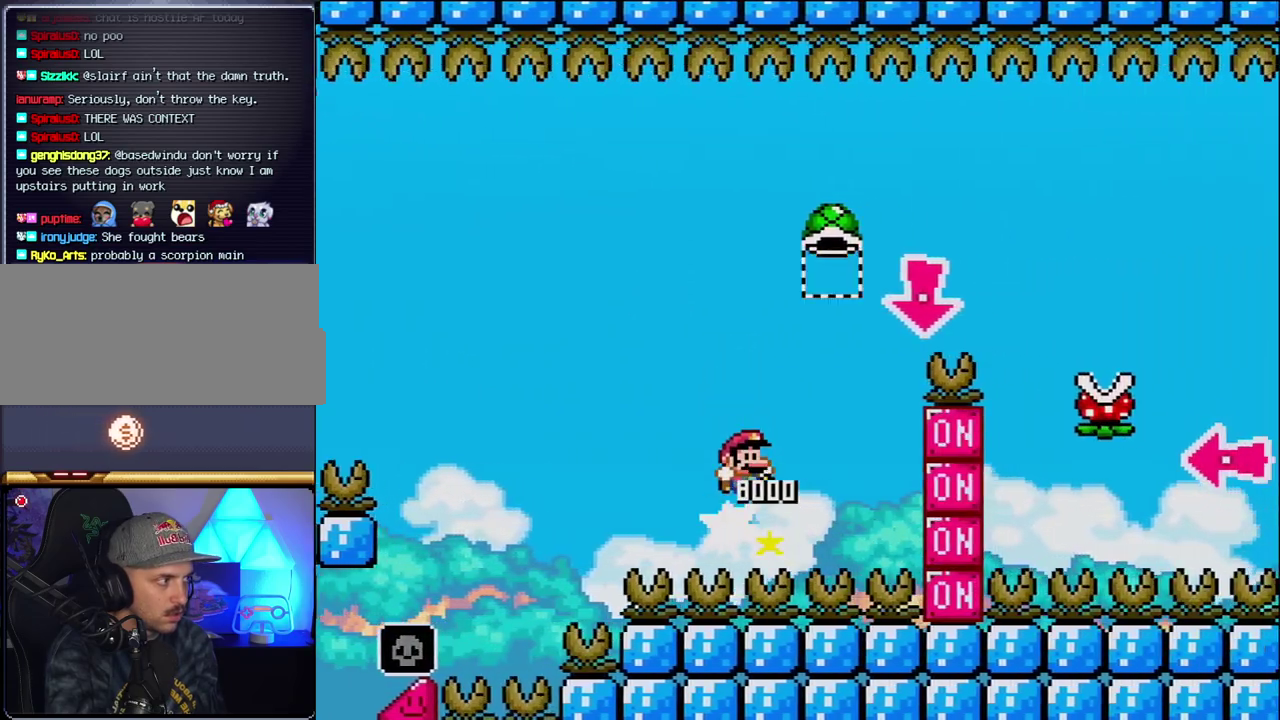
{"buttons": ["B", "Y", "DPAD_RIGHT"], "events": [[200, "DPAD_DOWN", "down"], [267, "DPAD_RIGHT", "up"], [333, "Y", "up"], [367, "DPAD_RIGHT", "down"], [417, "DPAD_DOWN", "up"], [450, "Y", "down"]]}
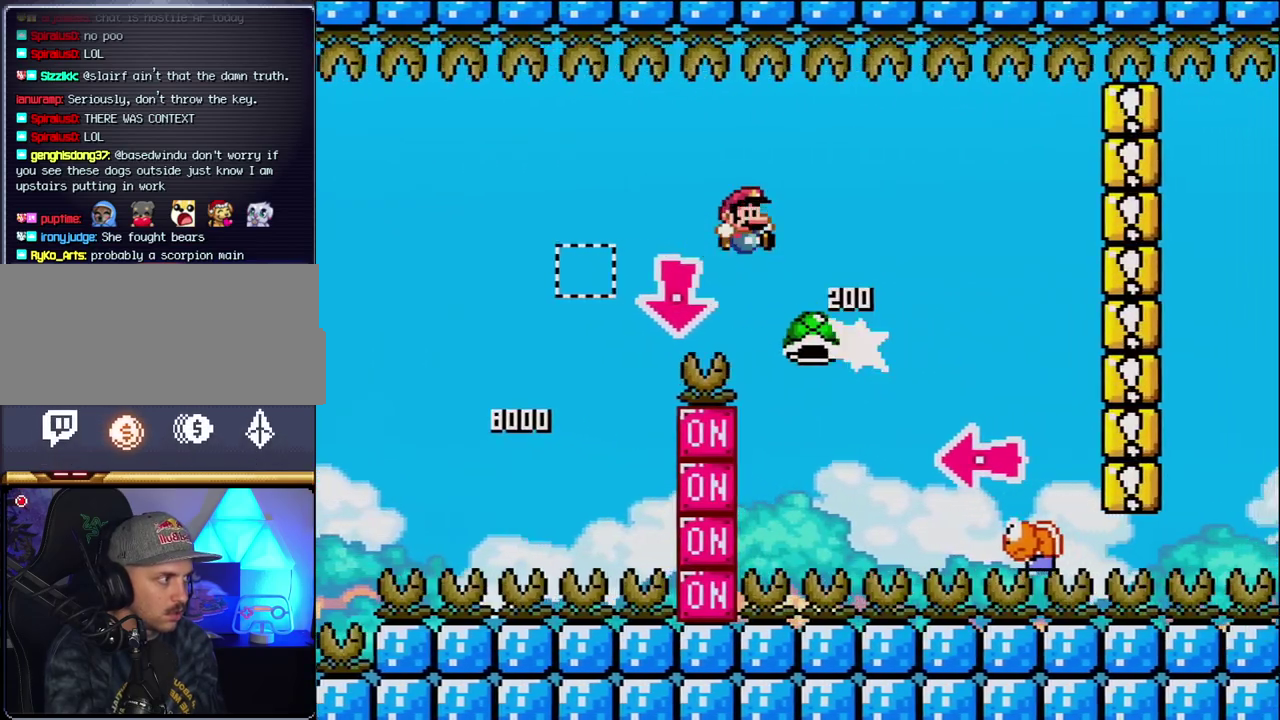
{"buttons": ["B", "Y", "DPAD_LEFT"], "events": [[17, "B", "up"], [183, "B", "down"], [433, "DPAD_RIGHT", "up"], [450, "DPAD_LEFT", "down"]]}
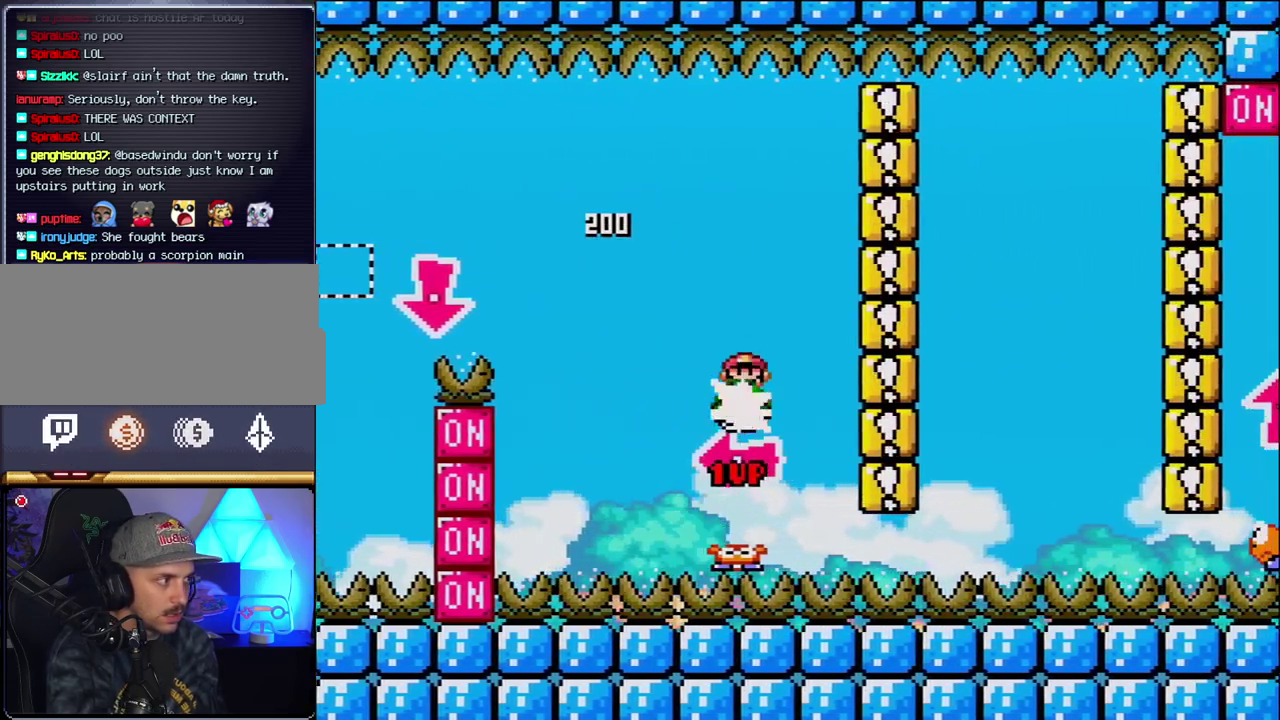
{"buttons": ["B", "Y"], "events": [[50, "Y", "up"], [117, "DPAD_LEFT", "up"], [183, "Y", "down"], [300, "DPAD_RIGHT", "down"], [400, "DPAD_RIGHT", "up"]]}
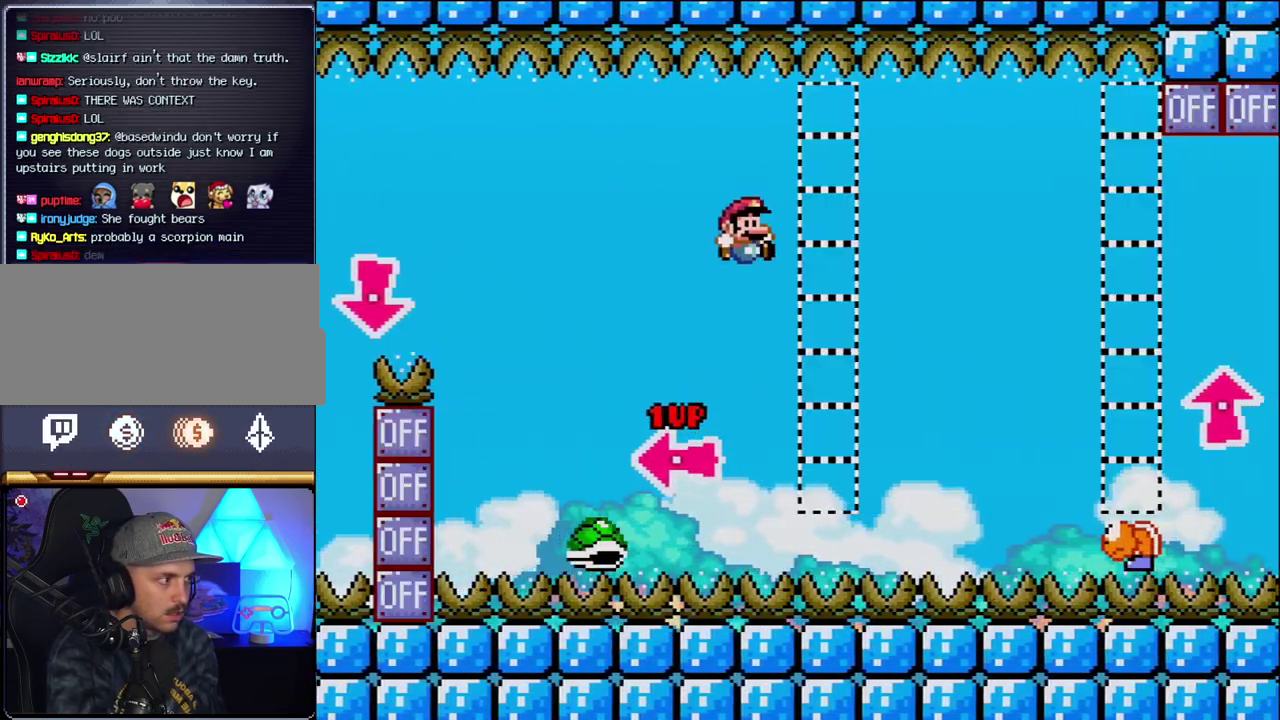
{"buttons": ["B", "Y", "DPAD_RIGHT"], "events": [[117, "DPAD_RIGHT", "down"], [150, "B", "up"], [233, "B", "down"], [233, "DPAD_RIGHT", "up"], [367, "DPAD_RIGHT", "down"]]}
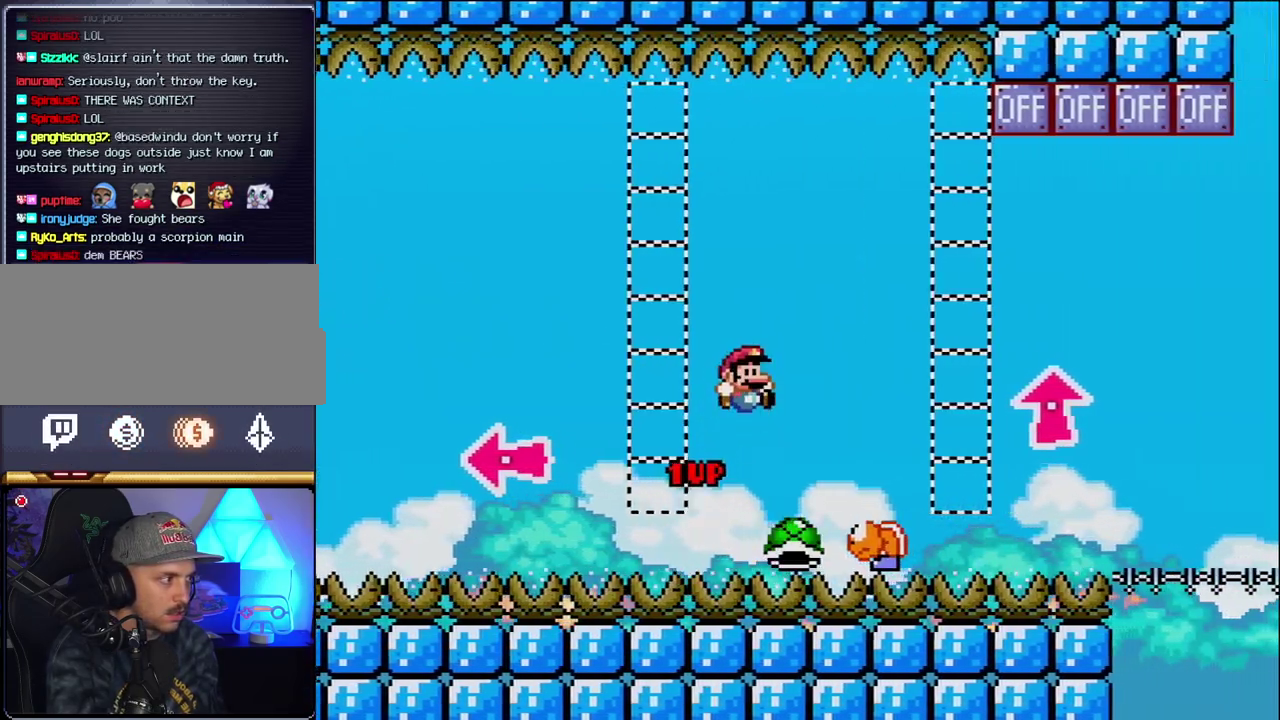
{"buttons": ["Y", "DPAD_RIGHT"], "events": [[167, "DPAD_RIGHT", "up"], [233, "DPAD_LEFT", "down"], [367, "DPAD_LEFT", "up"], [400, "B", "up"], [400, "DPAD_RIGHT", "down"]]}
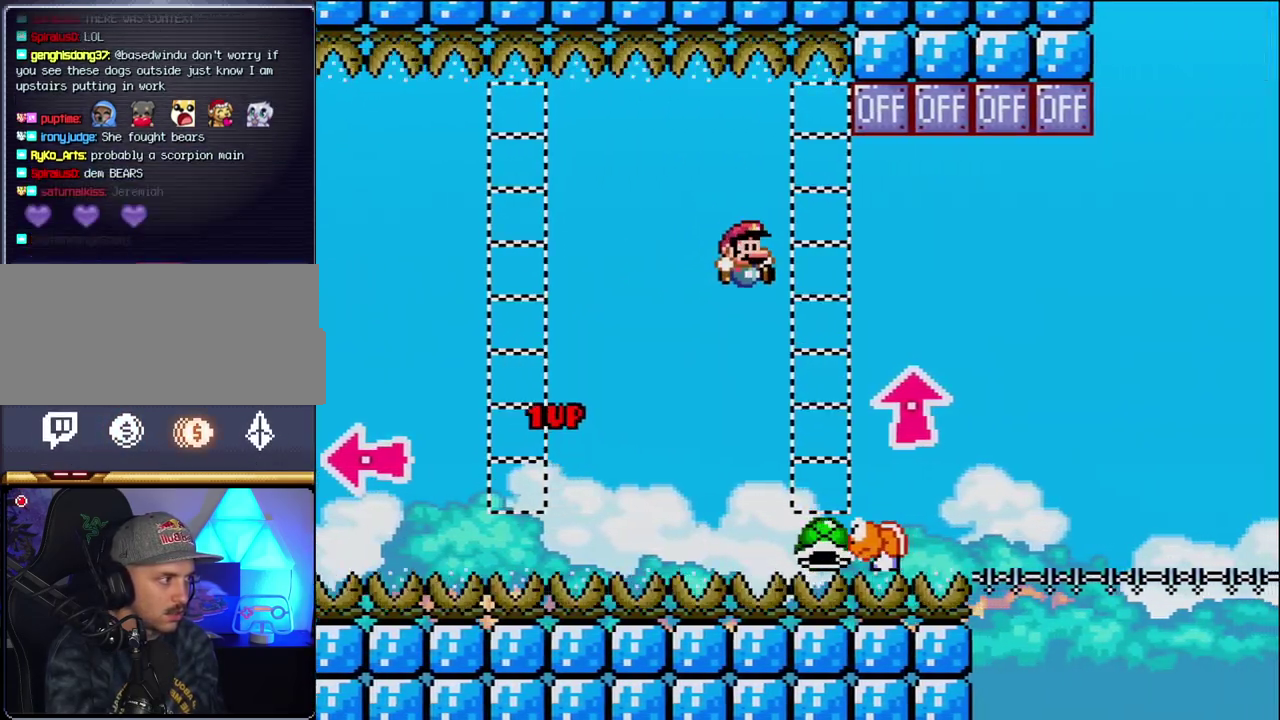
{"buttons": ["B", "DPAD_UP", "DPAD_RIGHT"], "events": [[17, "DPAD_RIGHT", "up"], [117, "DPAD_RIGHT", "down"], [150, "B", "down"], [233, "DPAD_UP", "down"], [433, "Y", "up"]]}
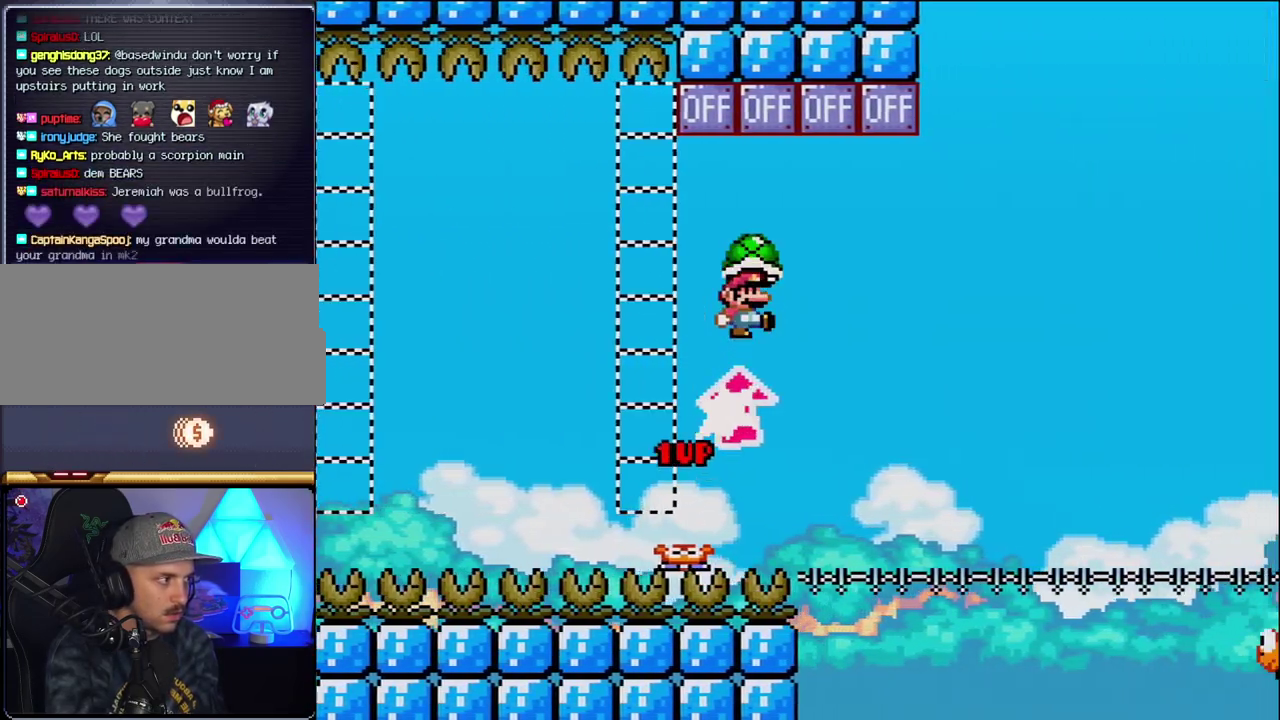
{"buttons": ["B"], "events": [[333, "DPAD_LEFT", "down"], [333, "DPAD_RIGHT", "up"], [333, "DPAD_UP", "up"], [450, "DPAD_LEFT", "up"]]}
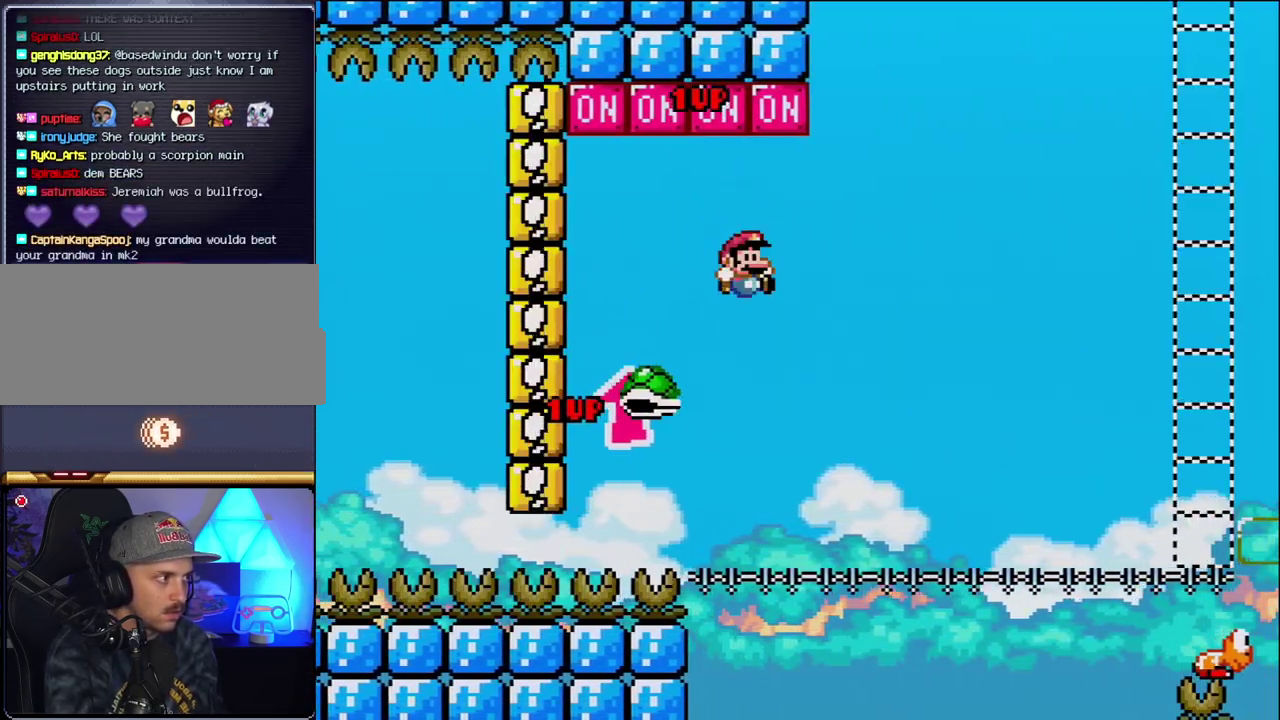
{"buttons": ["B", "Y", "DPAD_RIGHT"], "events": [[17, "DPAD_RIGHT", "down"], [83, "Y", "down"]]}
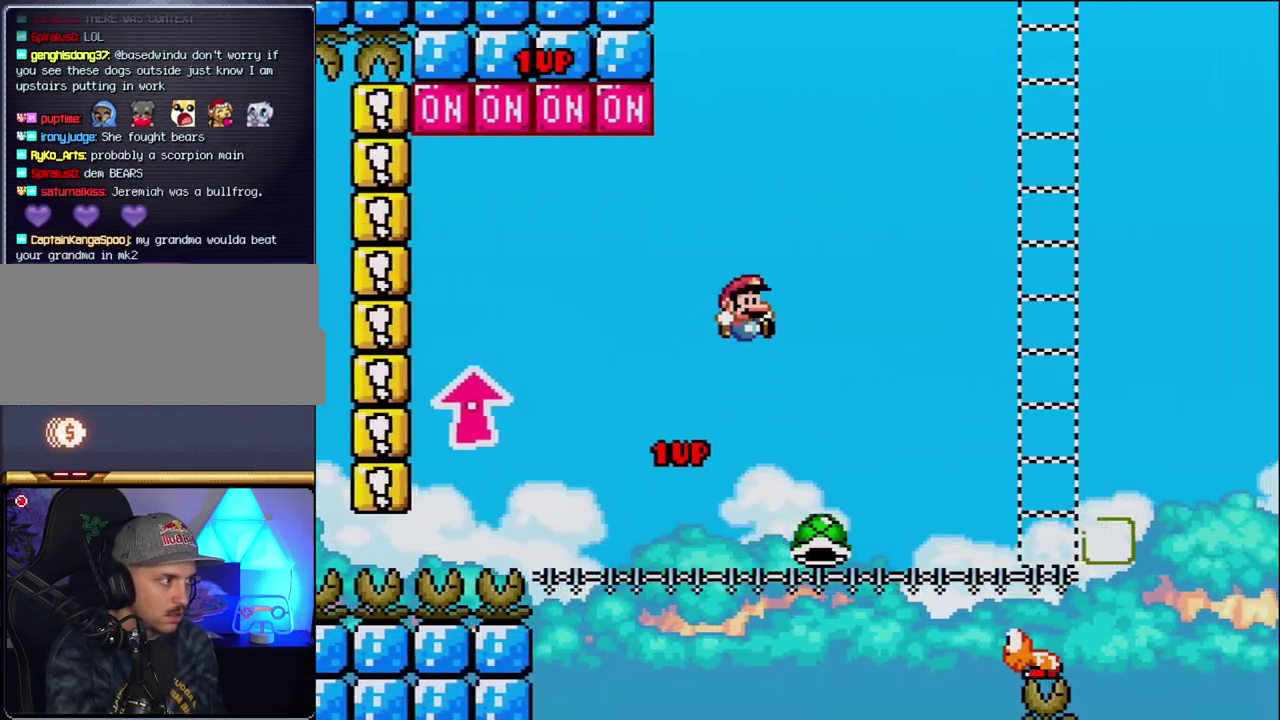
{"buttons": ["Y", "DPAD_LEFT"], "events": [[117, "B", "up"], [417, "DPAD_RIGHT", "up"], [467, "DPAD_LEFT", "down"]]}
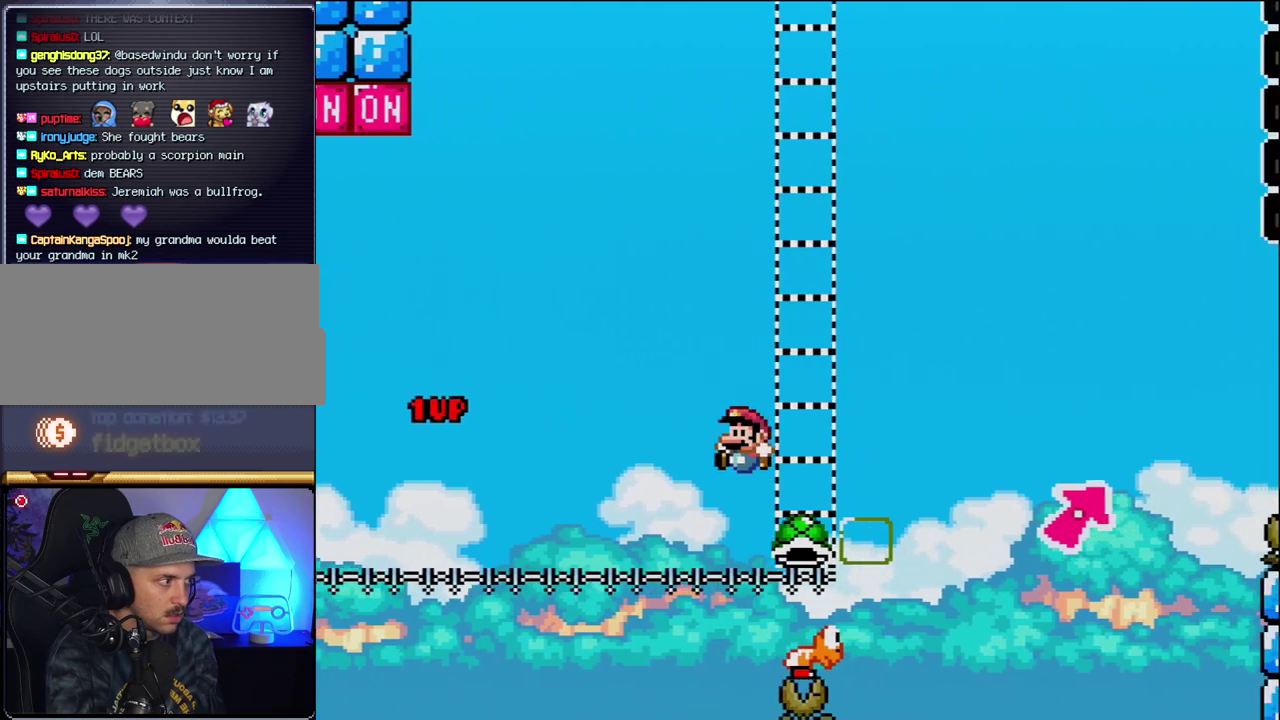
{"buttons": ["Y", "DPAD_RIGHT"], "events": [[50, "DPAD_LEFT", "up"], [50, "DPAD_RIGHT", "down"], [150, "B", "down"], [400, "B", "up"]]}
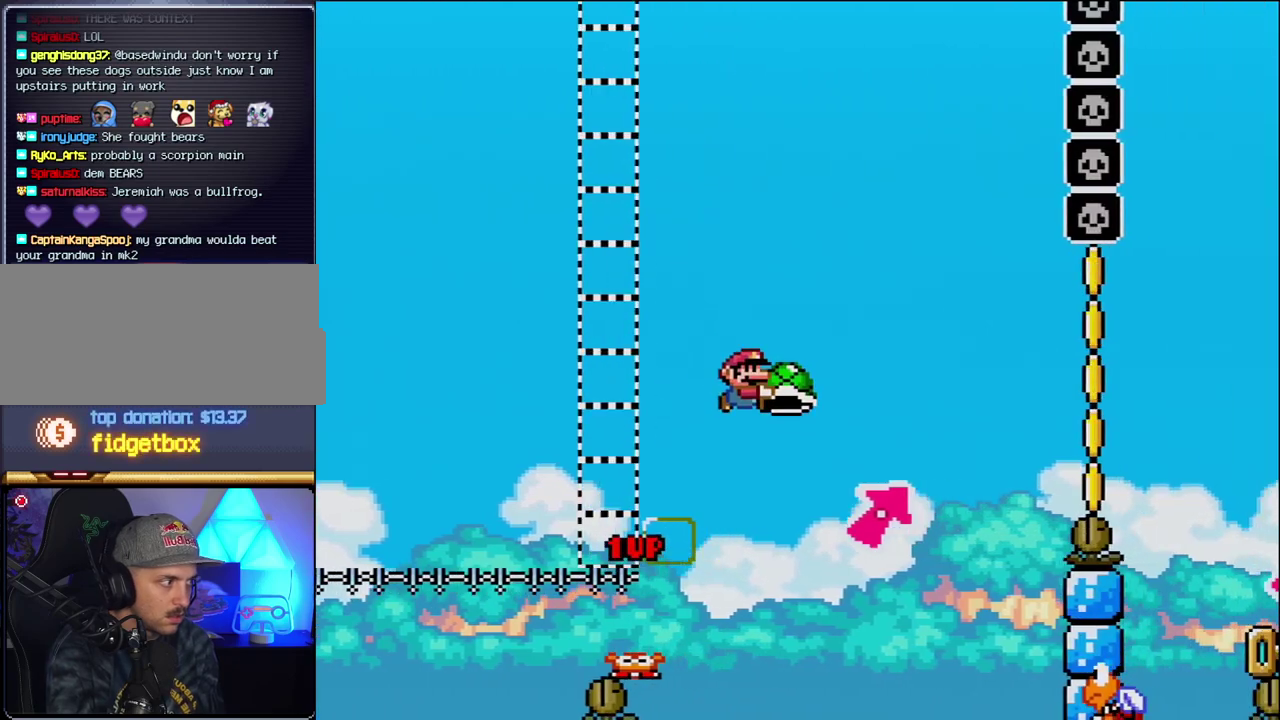
{"buttons": ["B", "Y", "DPAD_LEFT"], "events": [[50, "B", "down"], [417, "DPAD_RIGHT", "up"], [450, "DPAD_LEFT", "down"]]}
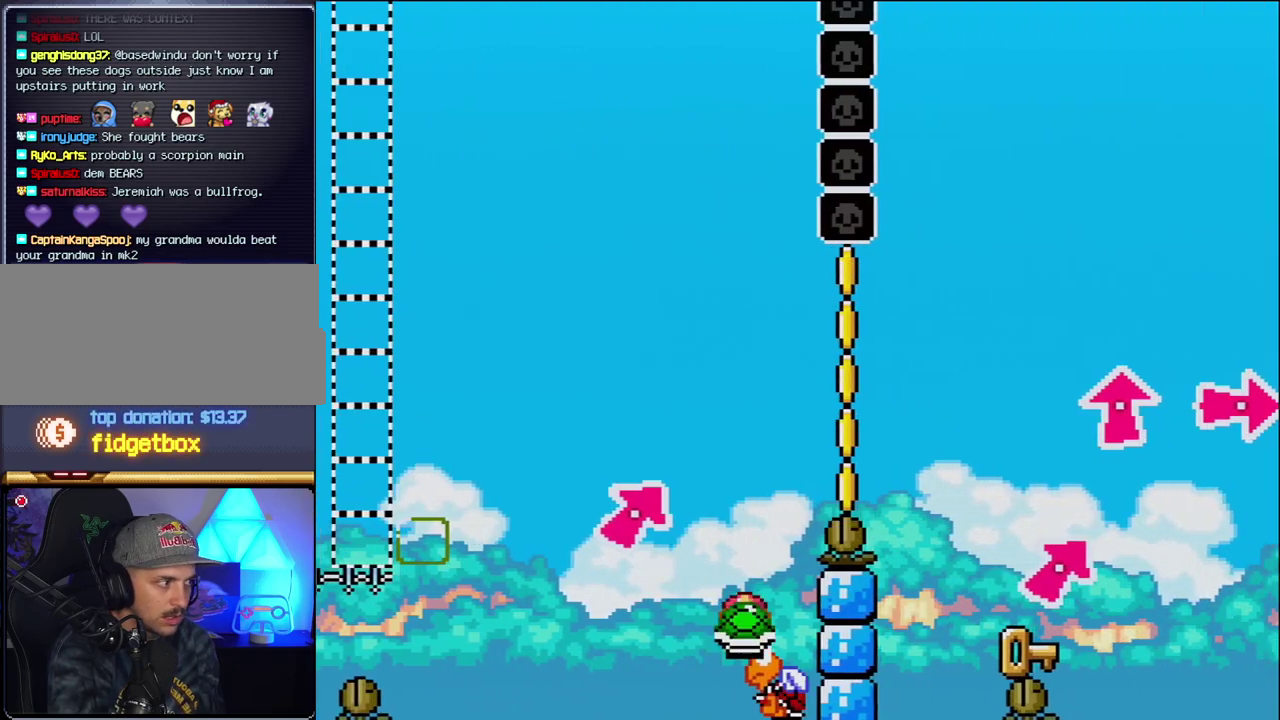
{"buttons": ["B", "Y", "DPAD_RIGHT"], "events": [[83, "DPAD_LEFT", "up"], [117, "DPAD_RIGHT", "down"]]}
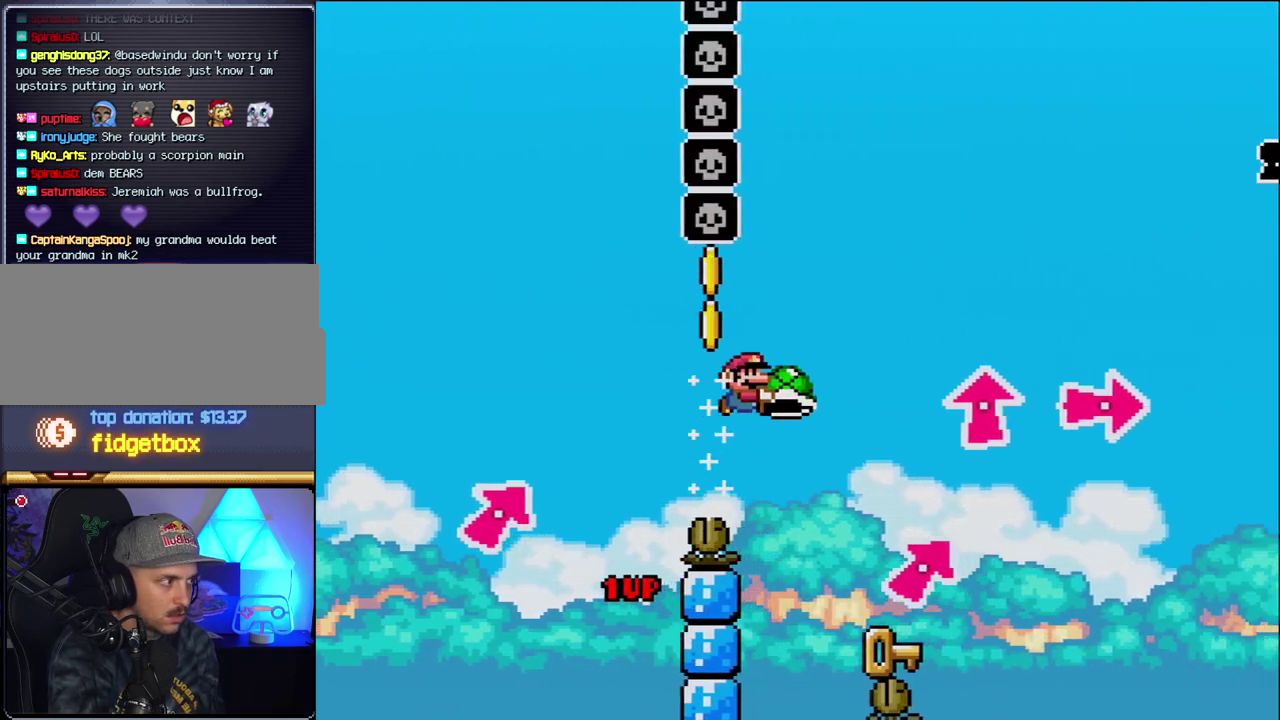
{"buttons": ["Y"], "events": [[267, "DPAD_LEFT", "down"], [267, "DPAD_RIGHT", "up"], [400, "B", "up"], [483, "DPAD_LEFT", "up"]]}
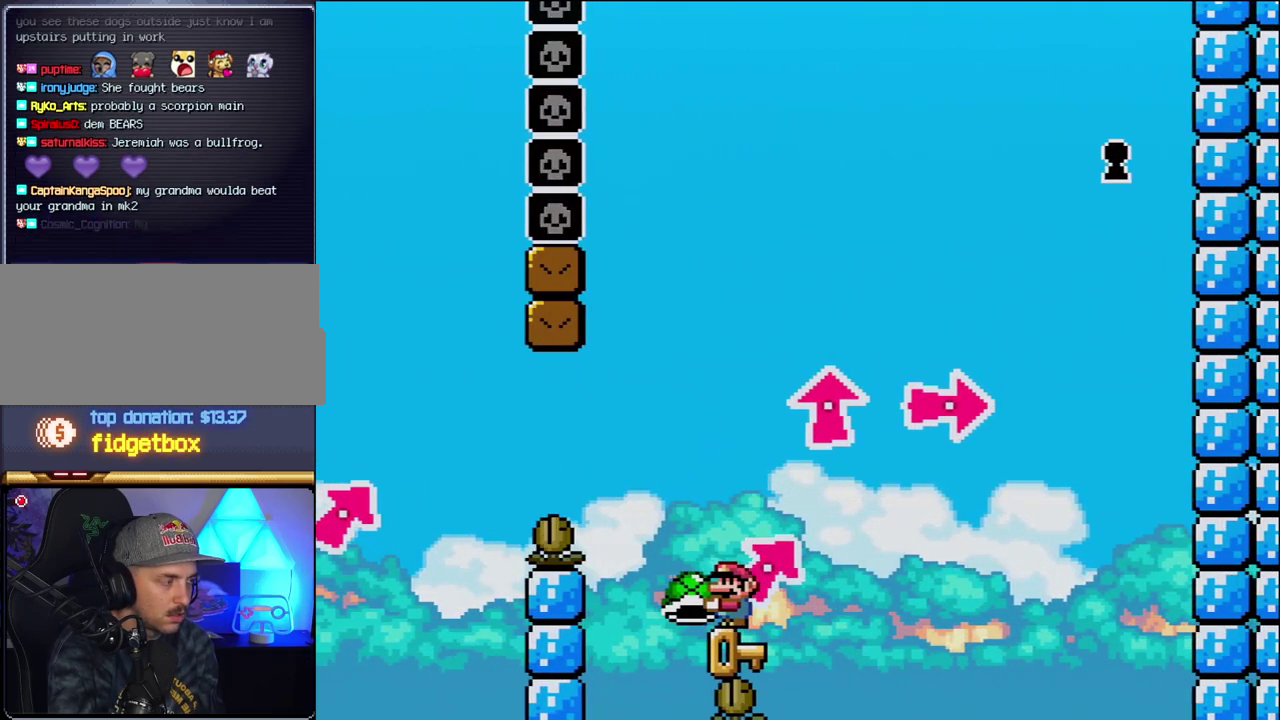
{"buttons": ["Y"], "events": [[300, "DPAD_RIGHT", "down"], [433, "DPAD_RIGHT", "up"]]}